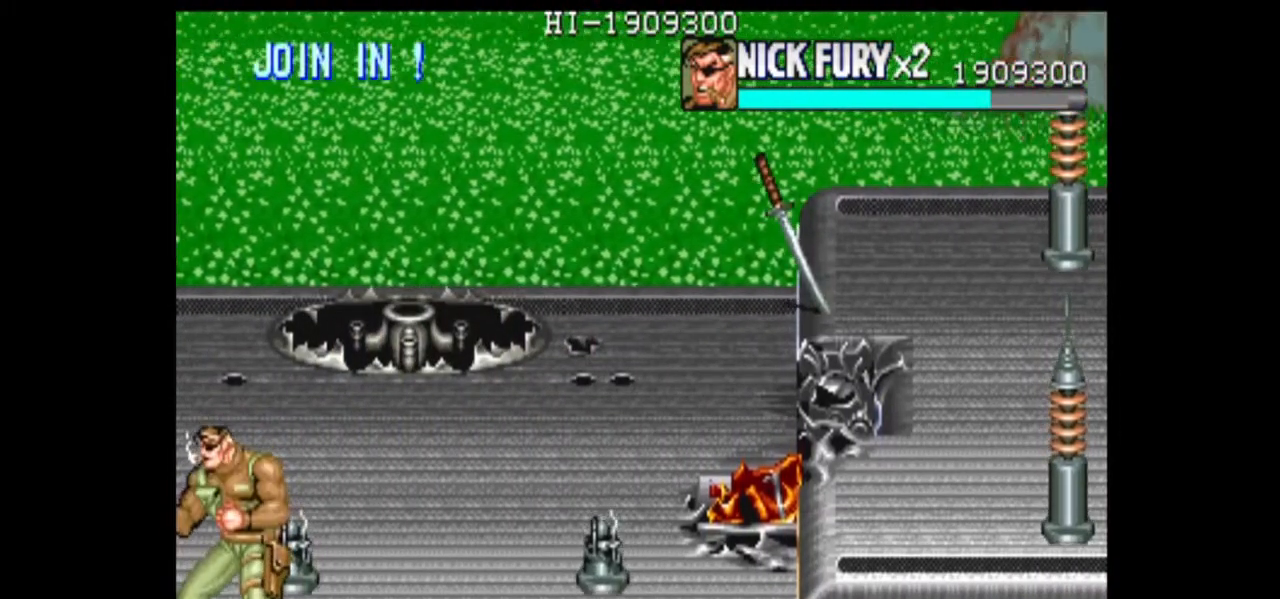
Gameplay with a controller (arcade stick); each line is a JSON object with the inputs held at the frame after it (dt_ms = milliseconds from this image to that frame). "events" lists button and stick changes between this image and that frame as [ms after this image, input, new state], when the widget could be followed in between. Not read: L3 R3.
{"dt_ms": 500, "buttons": ["B"], "left_stick": "center"}
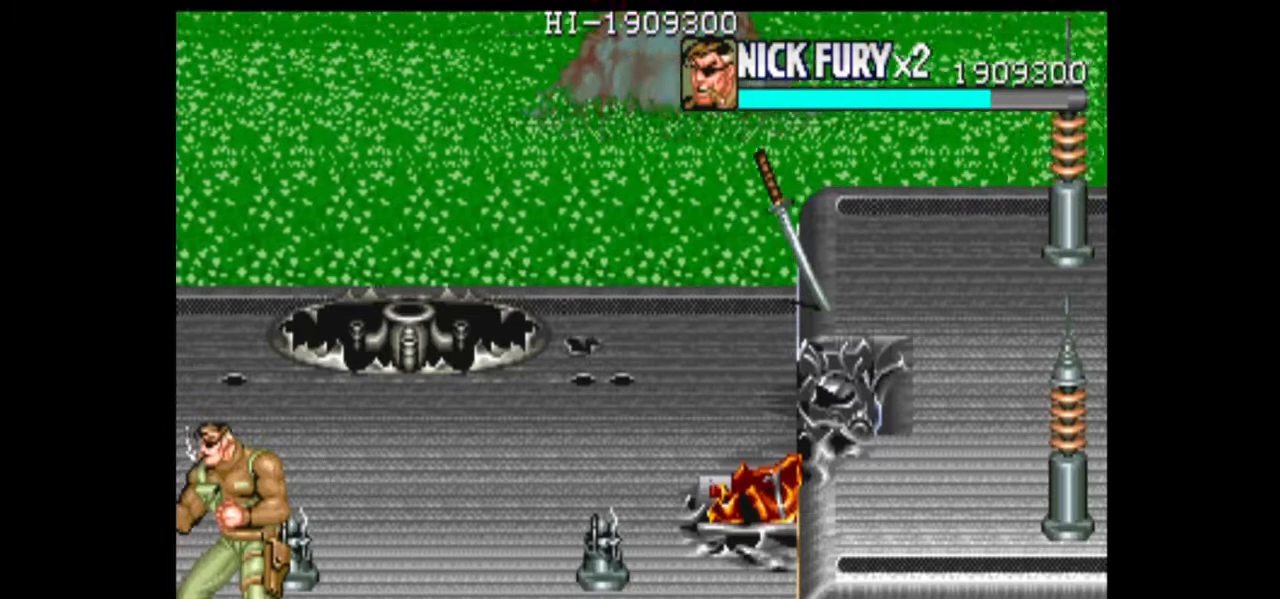
{"dt_ms": 1000, "buttons": ["B"], "left_stick": "center"}
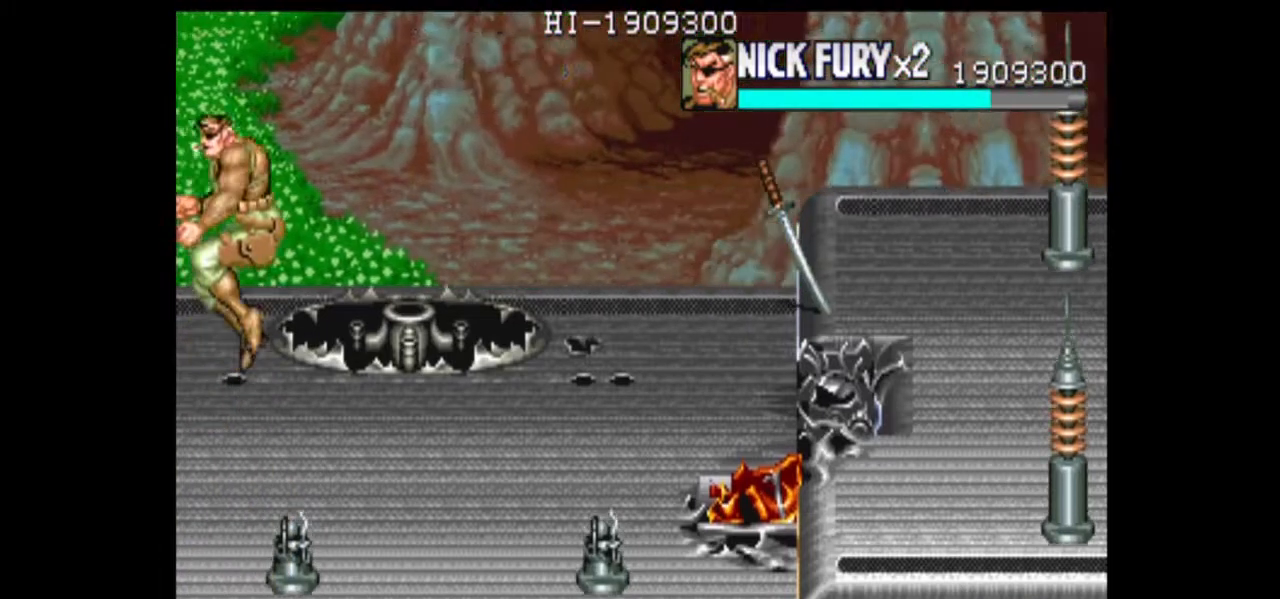
{"dt_ms": 500, "buttons": ["B"], "left_stick": "center"}
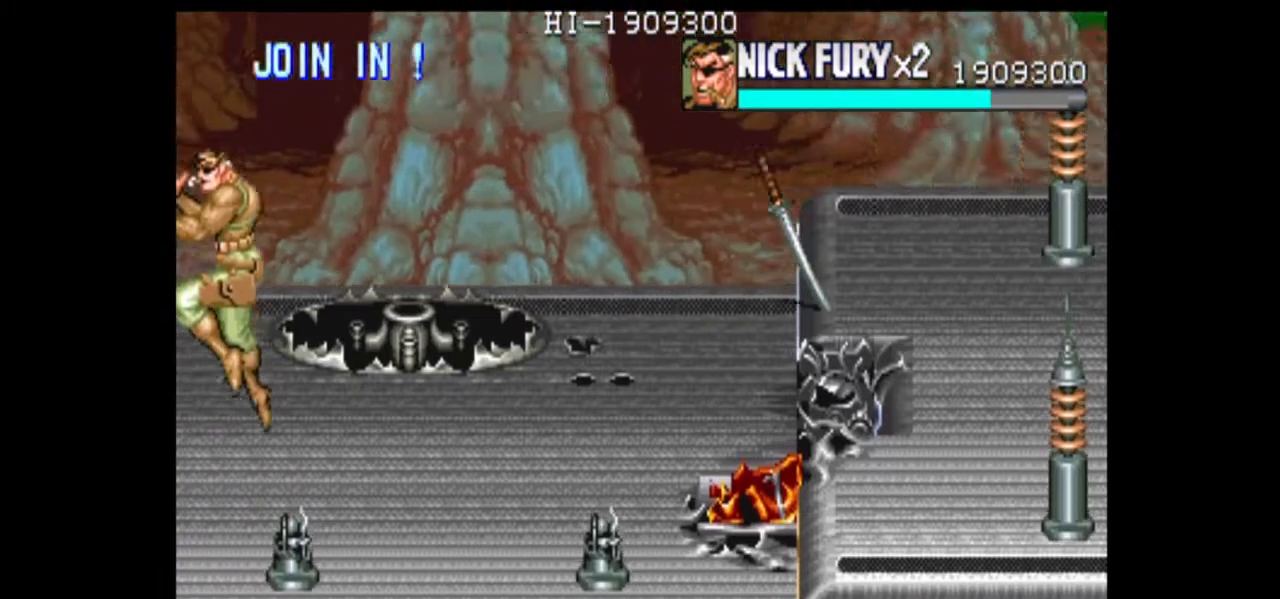
{"dt_ms": 500, "buttons": [], "left_stick": "center", "events": [[42, "B", "up"]]}
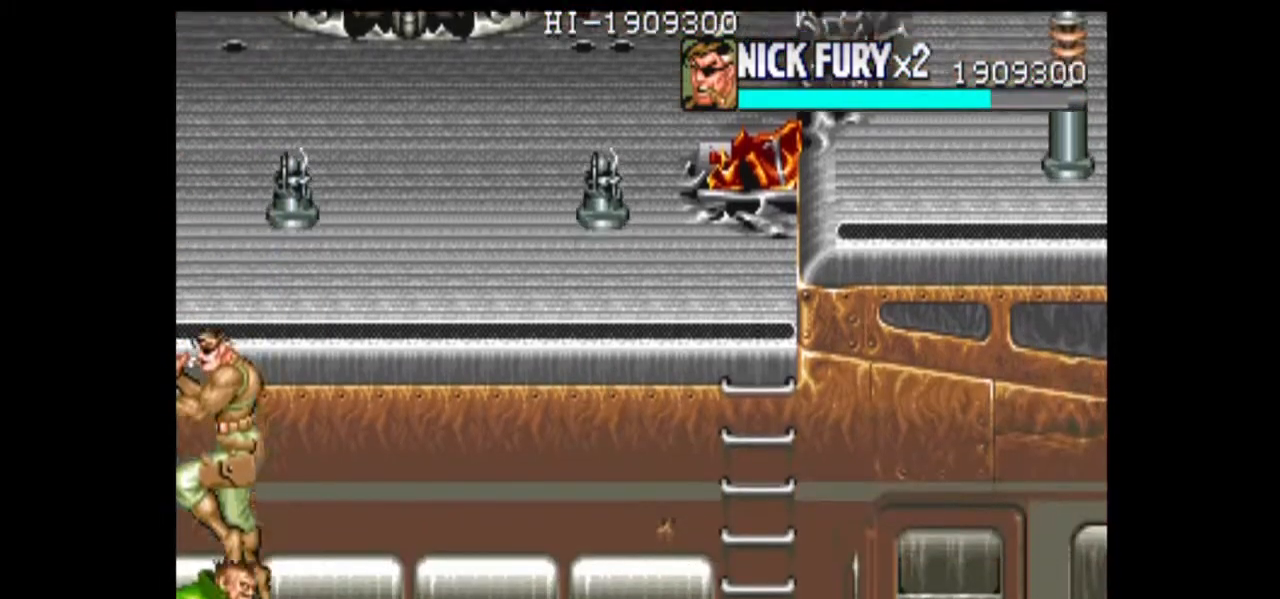
{"dt_ms": 500, "buttons": [], "left_stick": "down-left", "events": [[375, "left_stick", "down-left"]]}
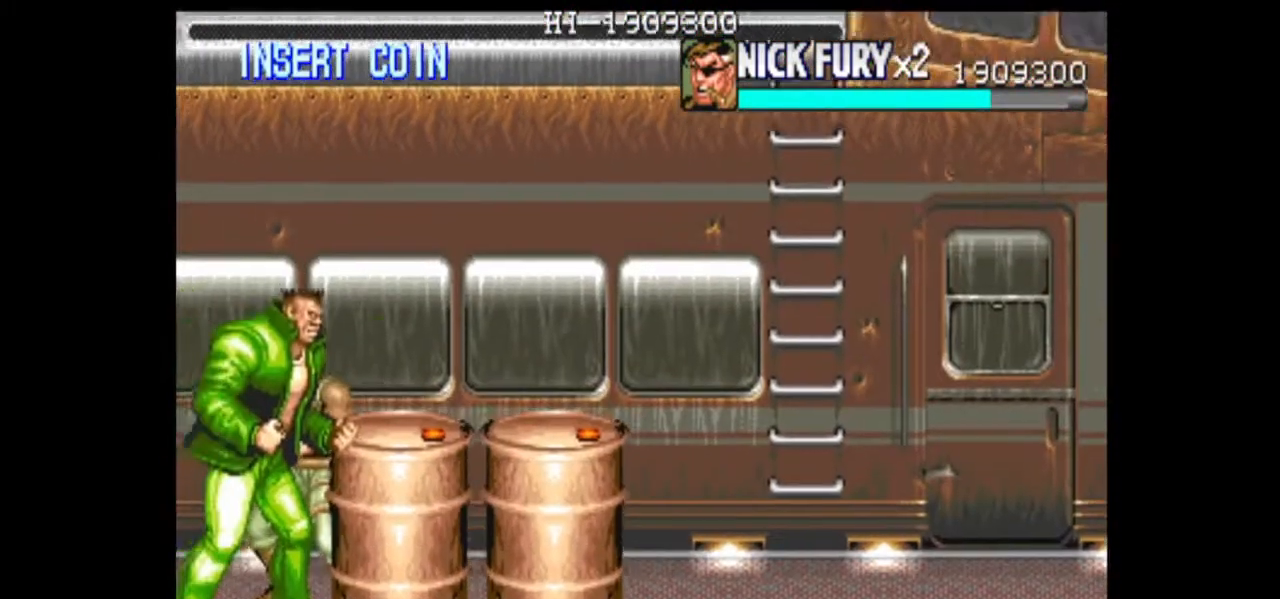
{"dt_ms": 500, "buttons": [], "left_stick": "down-left", "events": []}
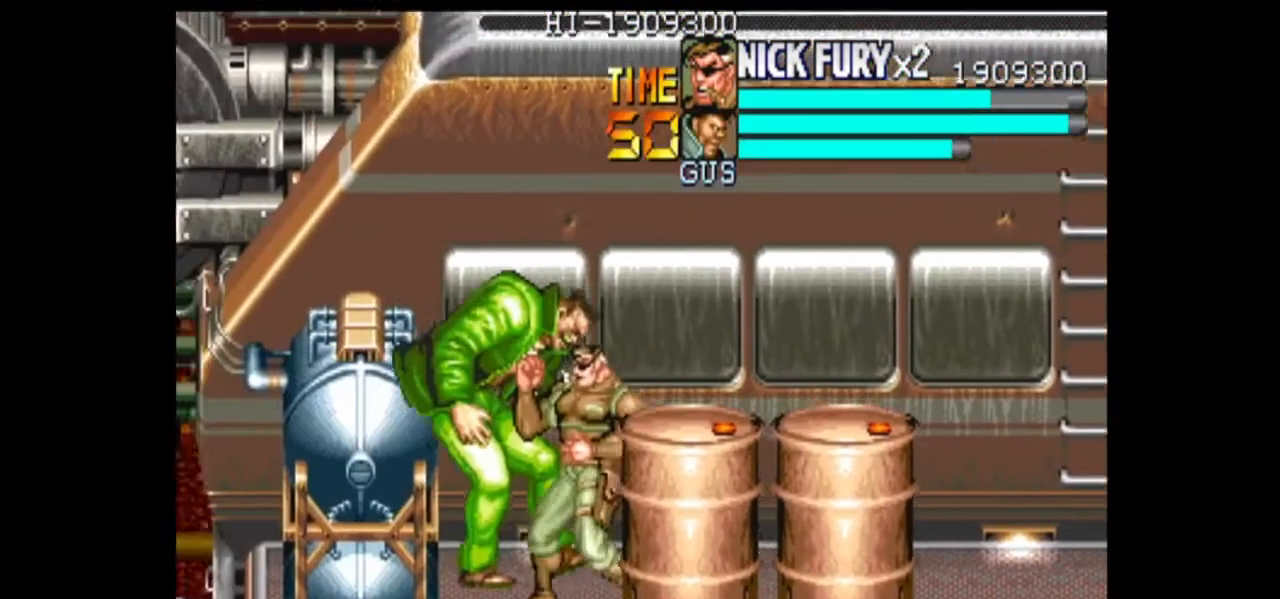
{"dt_ms": 500, "buttons": [], "left_stick": "up-right", "events": [[125, "left_stick", "up-right"]]}
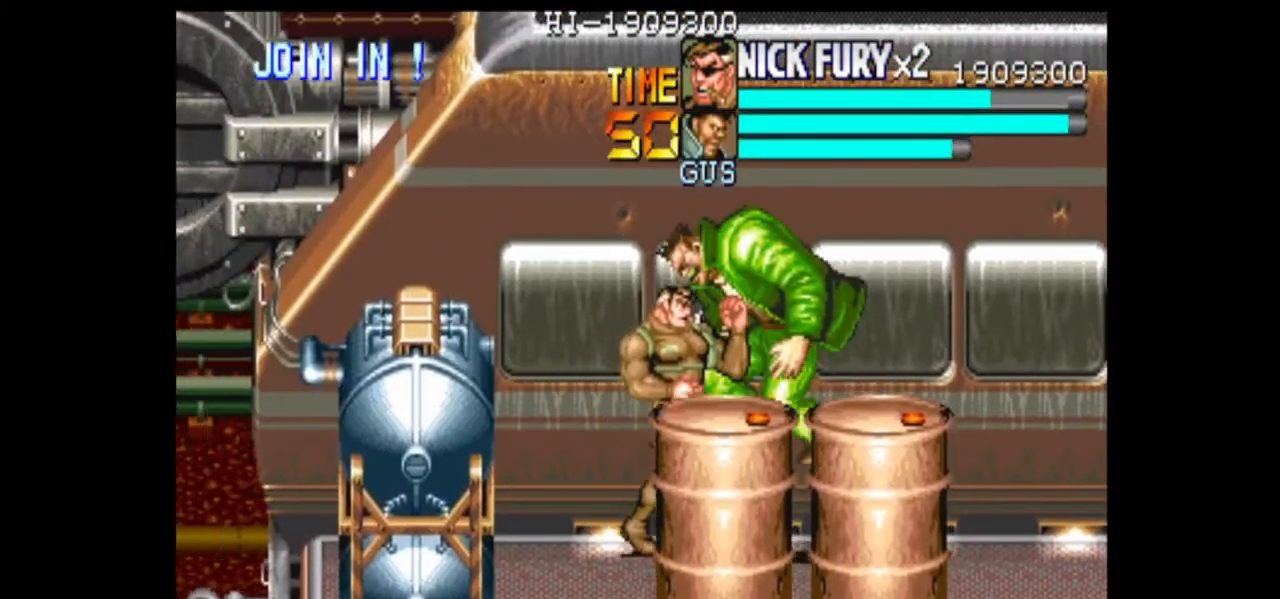
{"dt_ms": 500, "buttons": [], "left_stick": "center", "events": [[125, "left_stick", "center"], [167, "B", "down"], [333, "B", "up"]]}
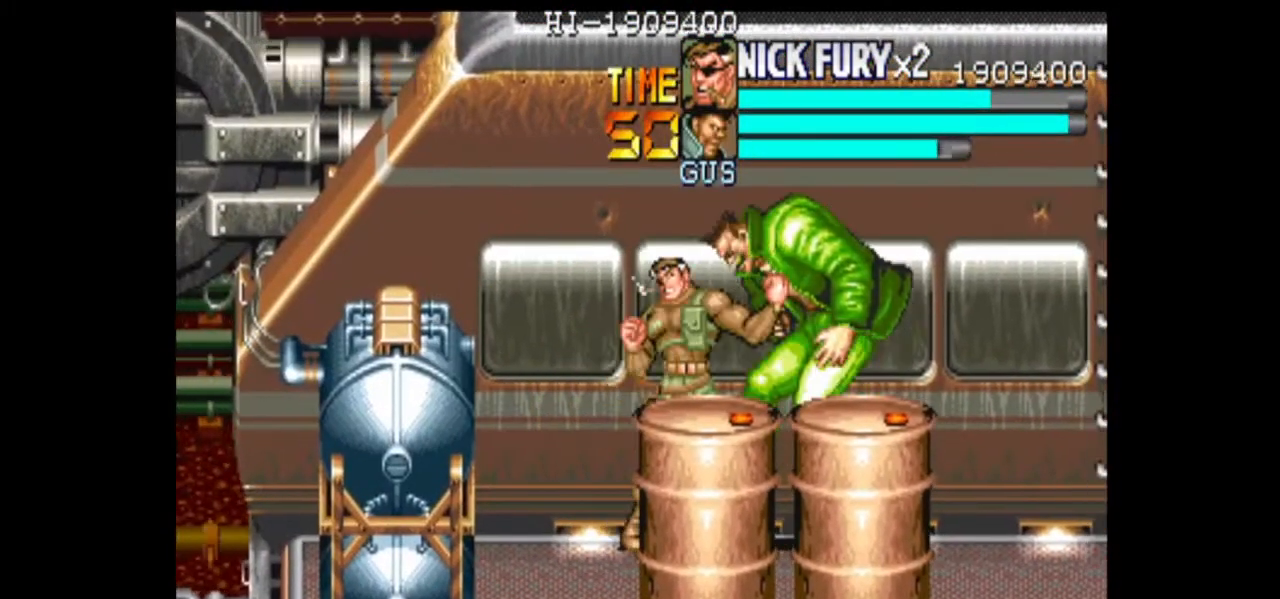
{"dt_ms": 500, "buttons": [], "left_stick": "up-right", "events": [[42, "B", "down"], [167, "B", "up"], [292, "left_stick", "right"], [417, "left_stick", "up-right"]]}
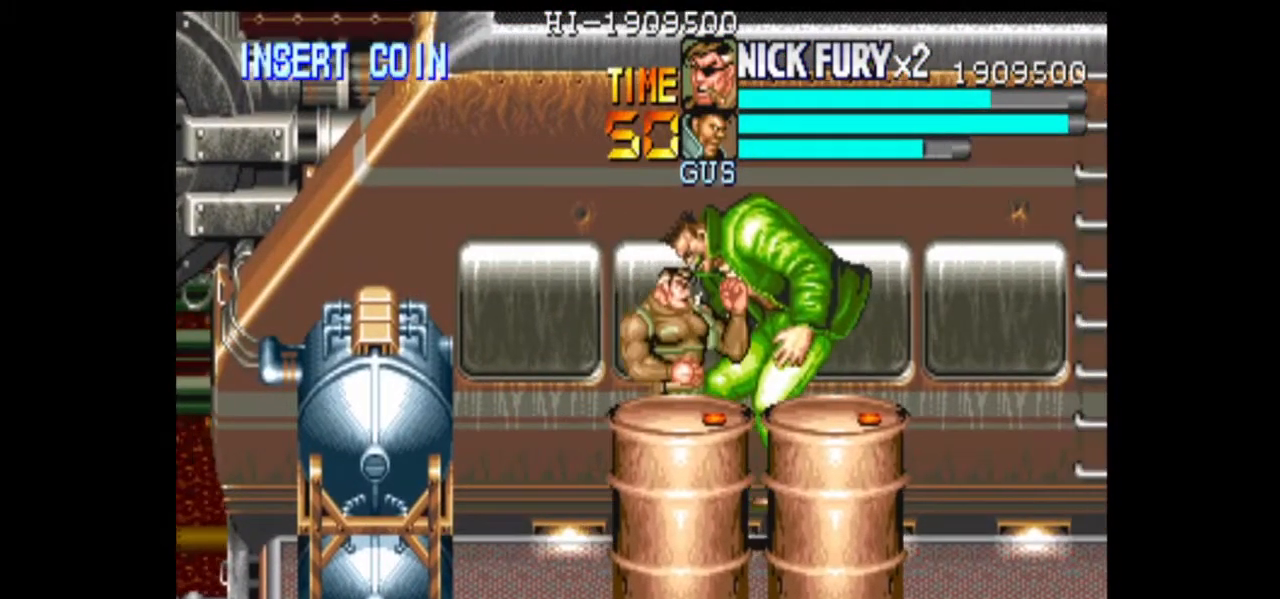
{"dt_ms": 500, "buttons": ["B"], "left_stick": "right"}
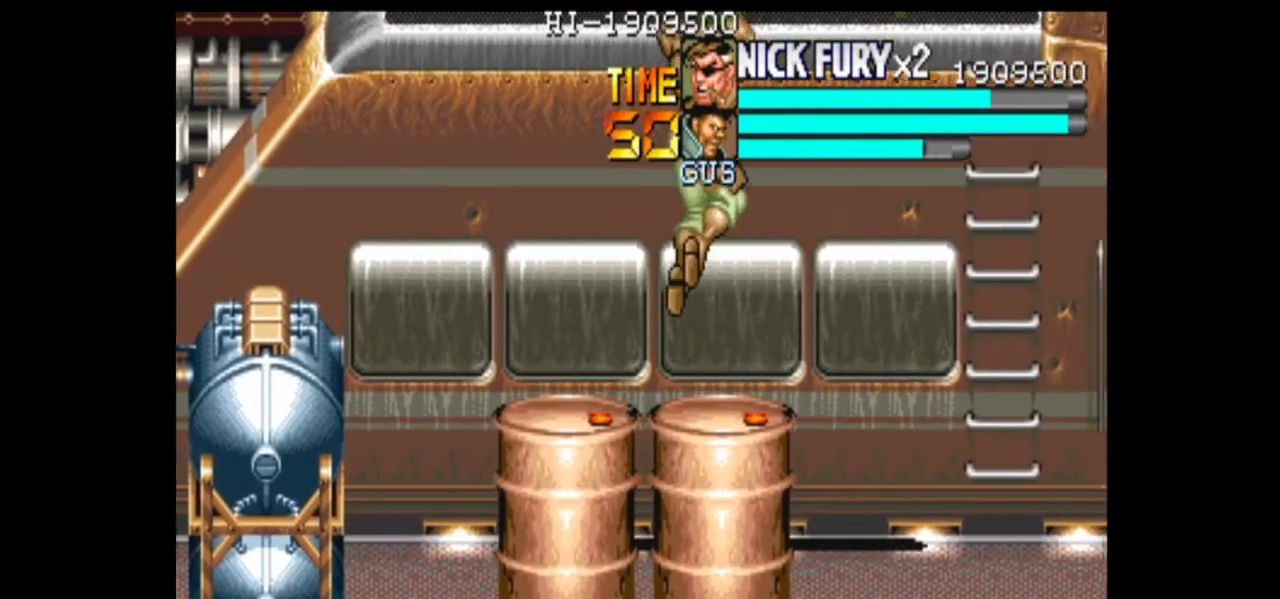
{"dt_ms": 500, "buttons": [], "left_stick": "center", "events": [[42, "B", "up"], [458, "left_stick", "center"]]}
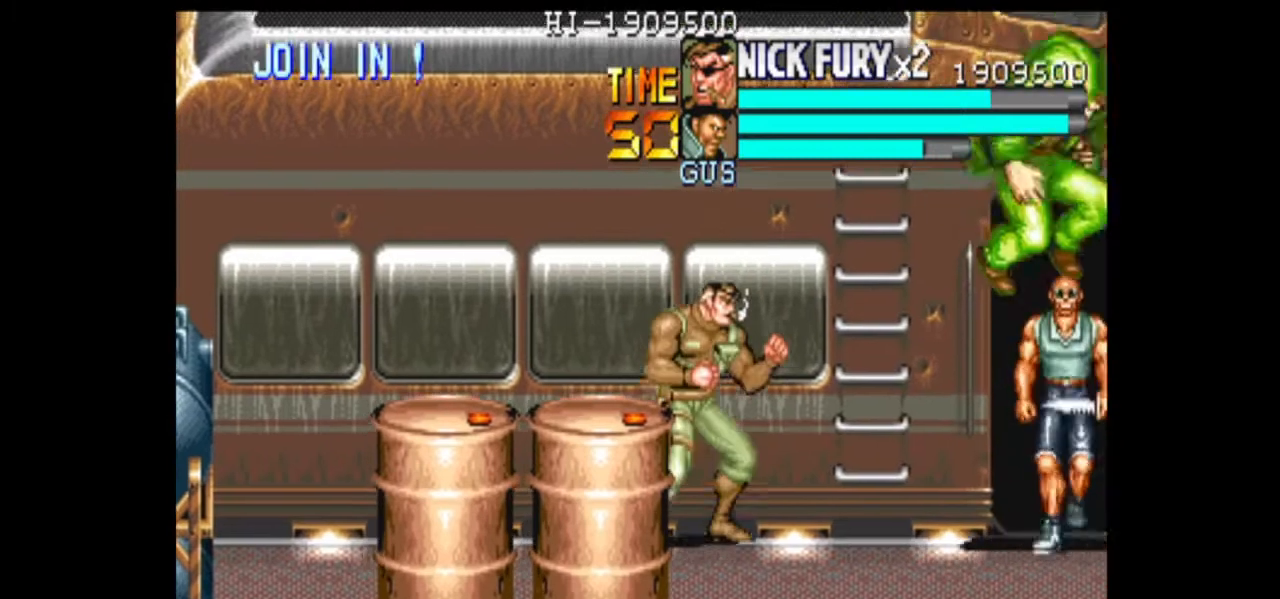
{"dt_ms": 500, "buttons": [], "left_stick": "center", "events": [[292, "left_stick", "right"], [500, "left_stick", "center"]]}
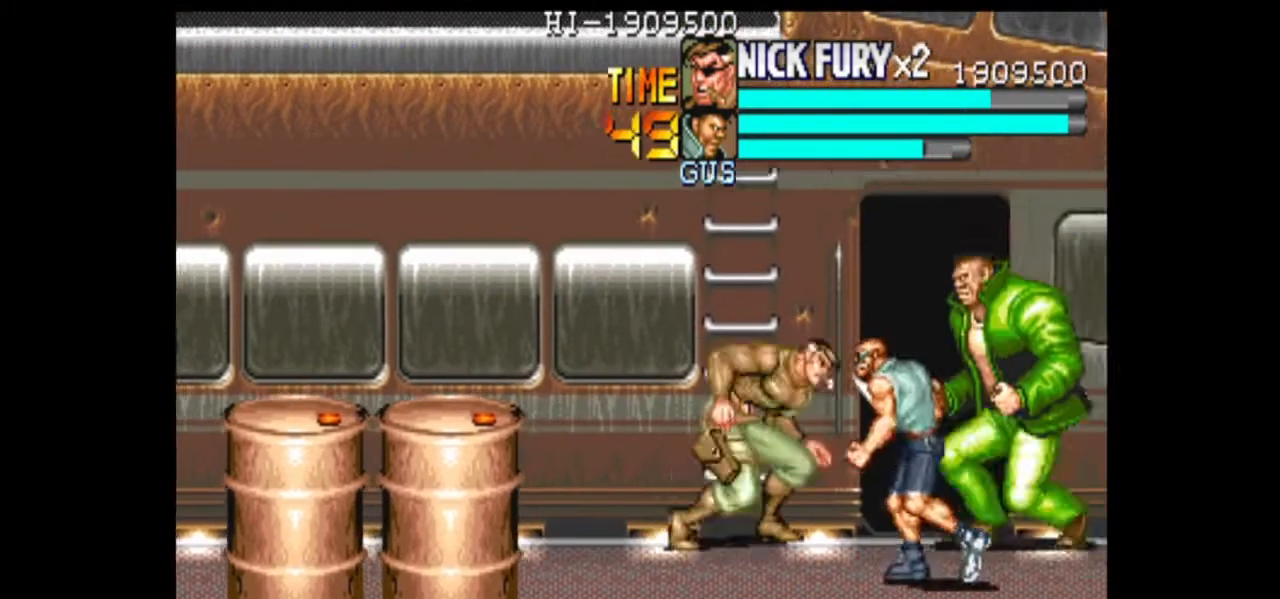
{"dt_ms": 500, "buttons": ["B"], "left_stick": "down-right", "events": [[83, "B", "down"], [167, "left_stick", "right"], [292, "left_stick", "down-right"], [333, "B", "up"], [417, "B", "down"]]}
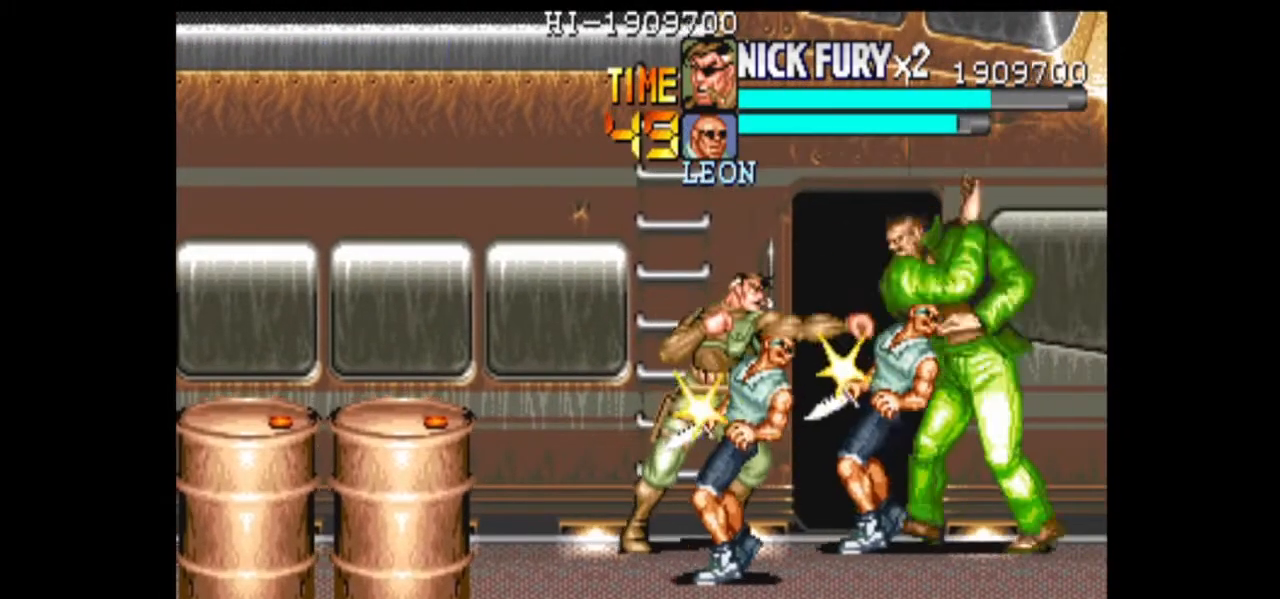
{"dt_ms": 500, "buttons": ["B"], "left_stick": "down", "events": [[42, "left_stick", "down"]]}
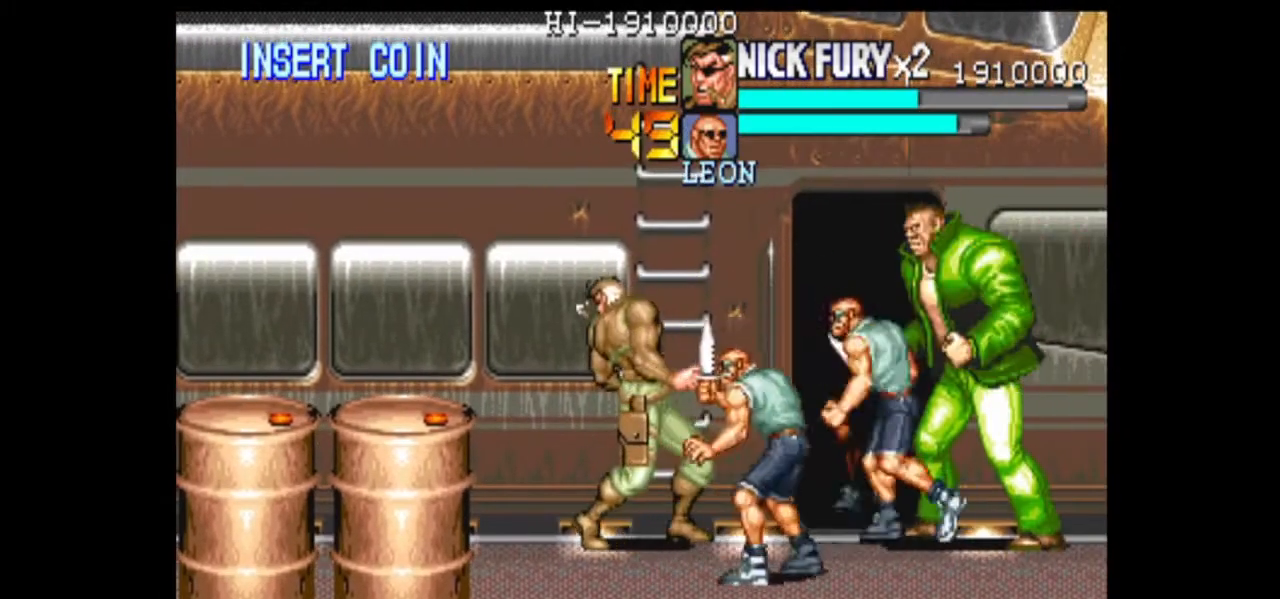
{"dt_ms": 500, "buttons": [], "left_stick": "right", "events": [[208, "left_stick", "down-right"], [417, "B", "up"], [458, "left_stick", "right"]]}
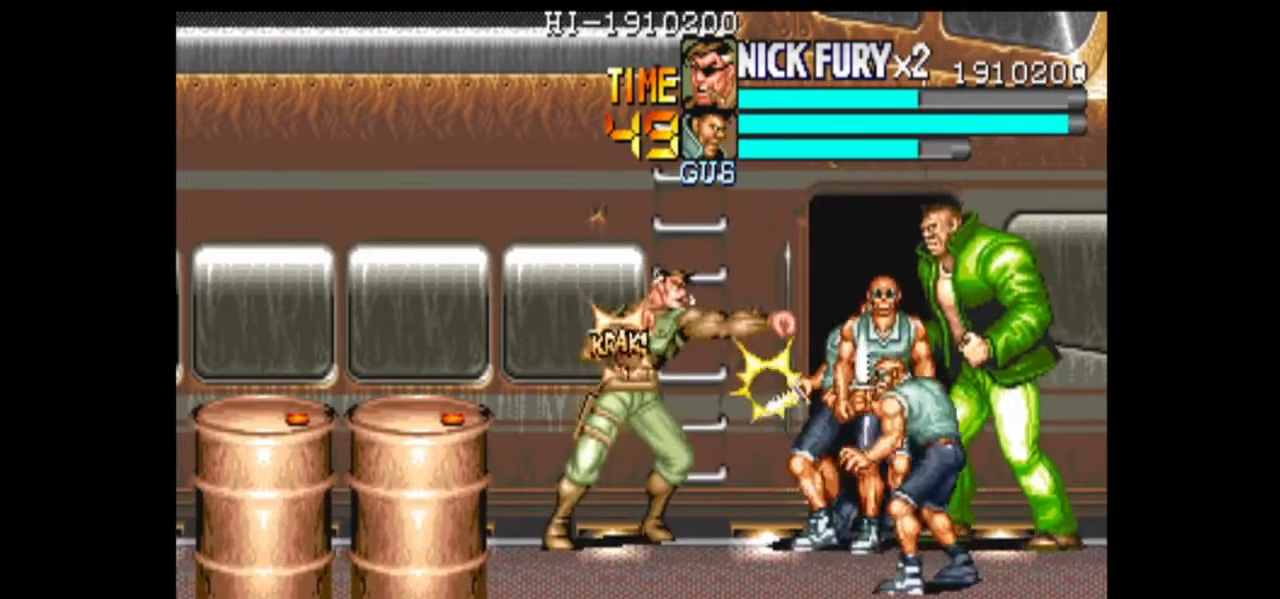
{"dt_ms": 500, "buttons": [], "left_stick": "right", "events": []}
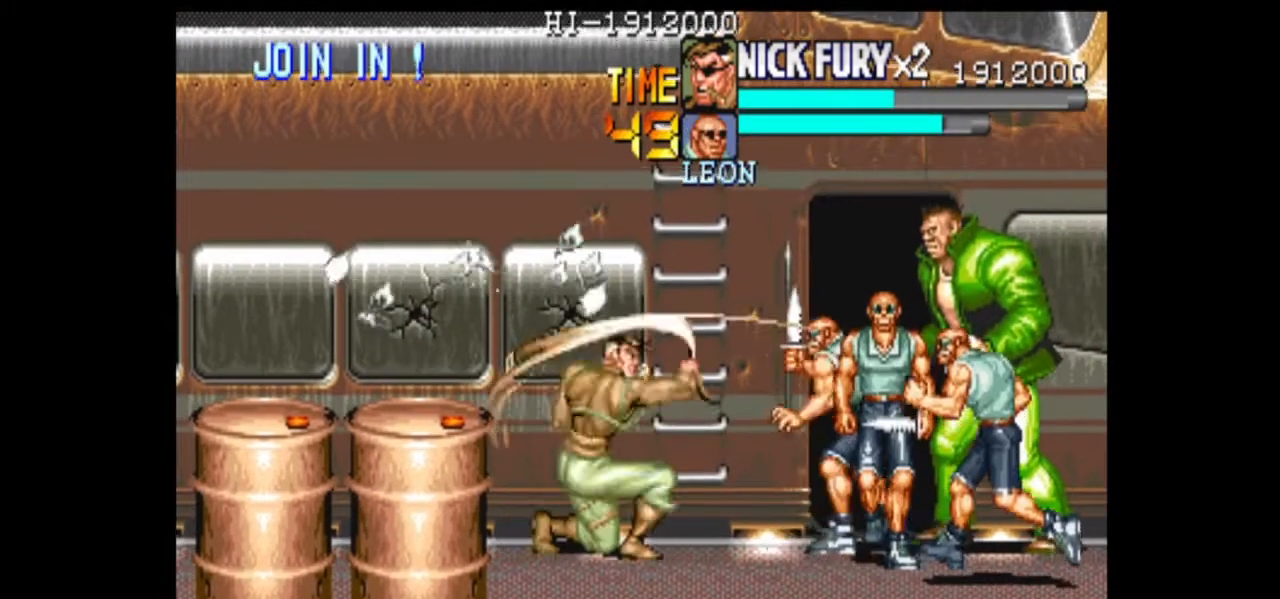
{"dt_ms": 500, "buttons": [], "left_stick": "center", "events": [[125, "left_stick", "center"], [333, "left_stick", "right"], [458, "left_stick", "center"]]}
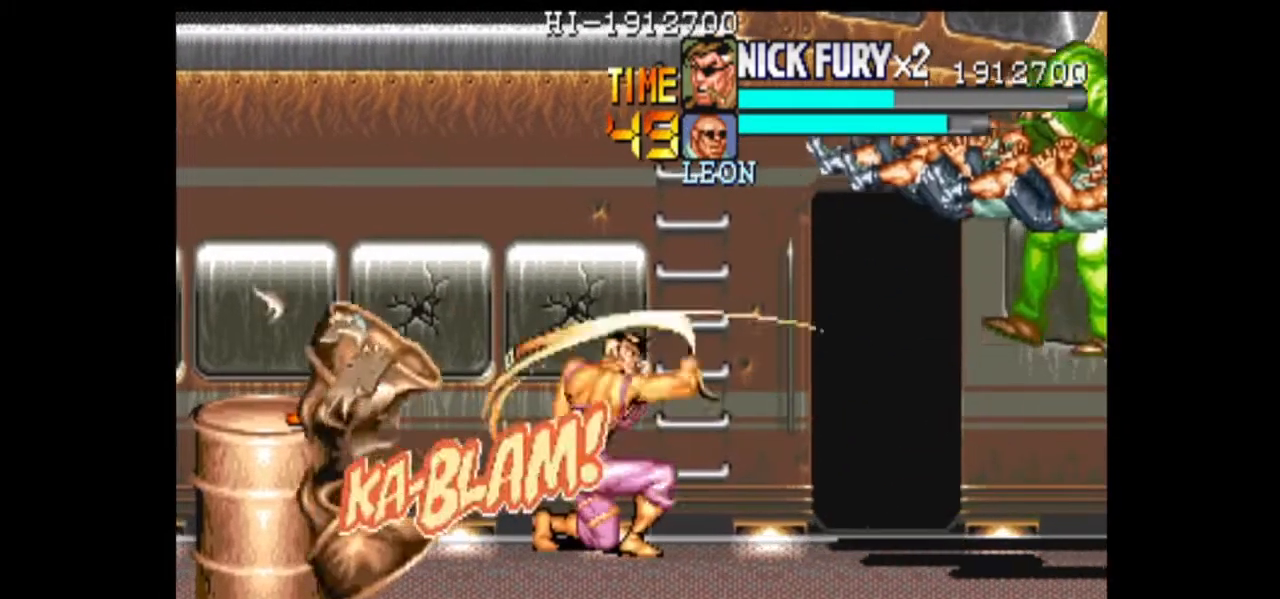
{"dt_ms": 500, "buttons": [], "left_stick": "center", "events": [[125, "left_stick", "right"], [500, "left_stick", "center"]]}
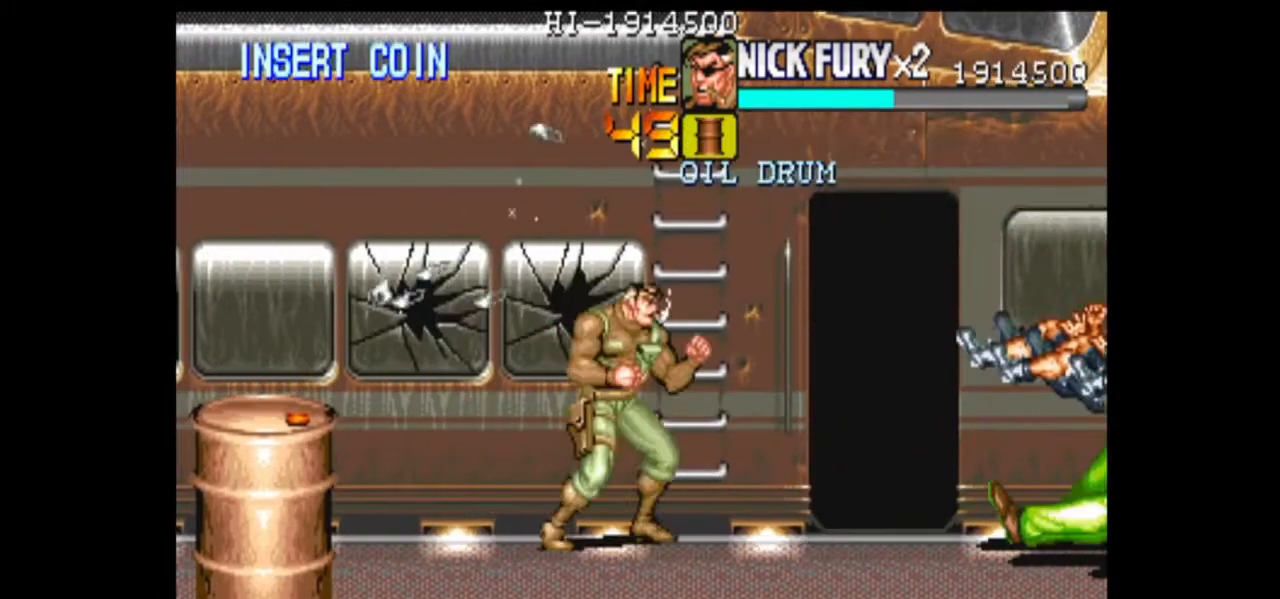
{"dt_ms": 500, "buttons": [], "left_stick": "right", "events": [[83, "left_stick", "right"]]}
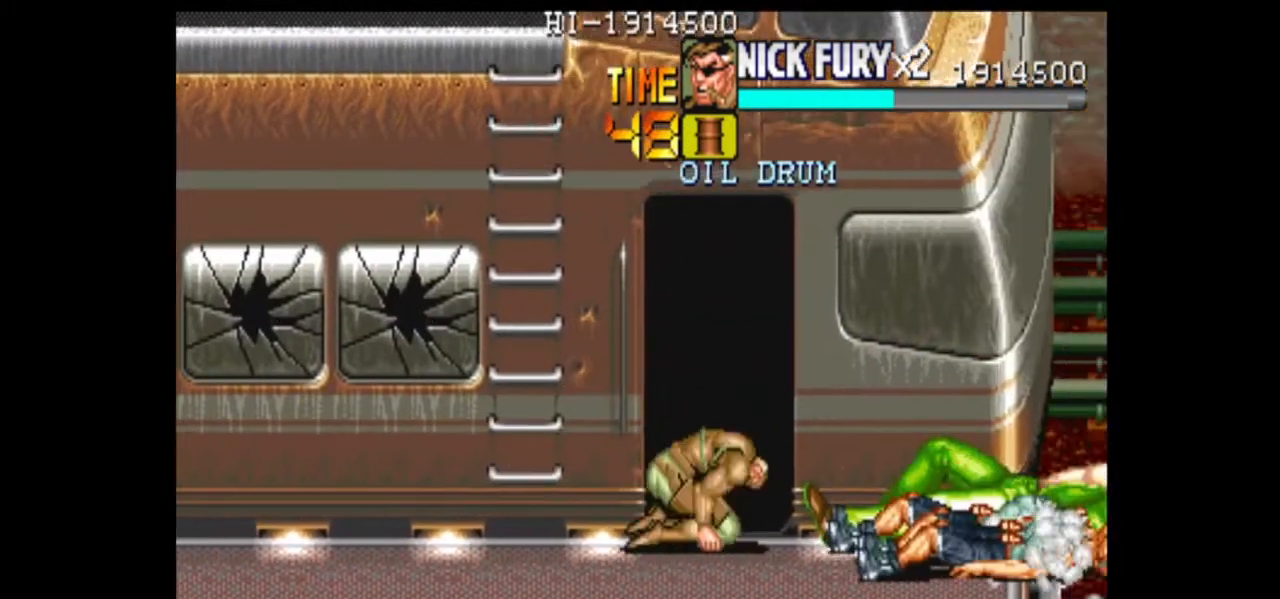
{"dt_ms": 500, "buttons": ["B"], "left_stick": "down", "events": [[250, "left_stick", "center"], [417, "left_stick", "down"], [500, "B", "down"]]}
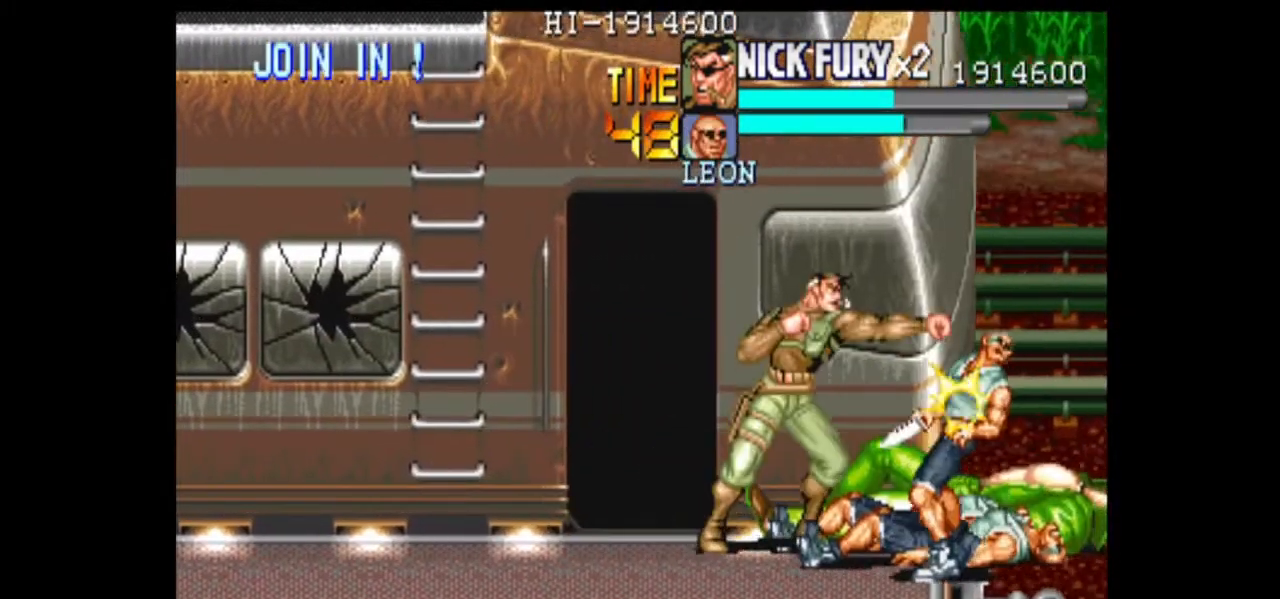
{"dt_ms": 500, "buttons": ["B"], "left_stick": "down", "events": [[83, "B", "up"], [292, "B", "down"], [375, "B", "up"], [458, "B", "down"]]}
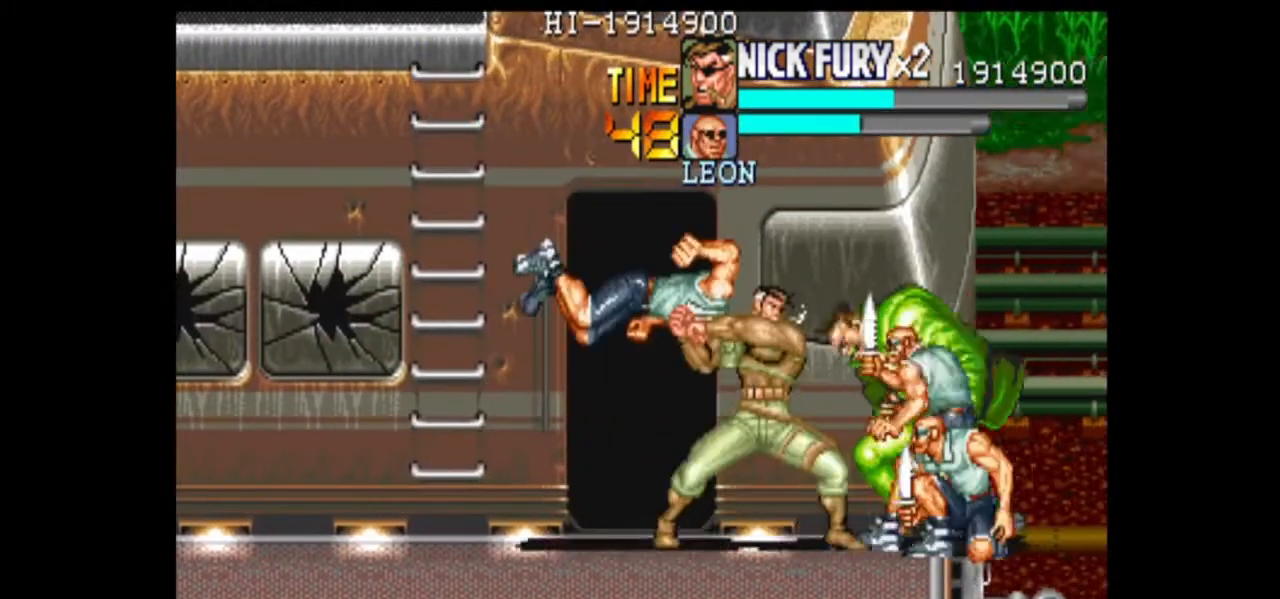
{"dt_ms": 500, "buttons": [], "left_stick": "down", "events": [[458, "B", "up"]]}
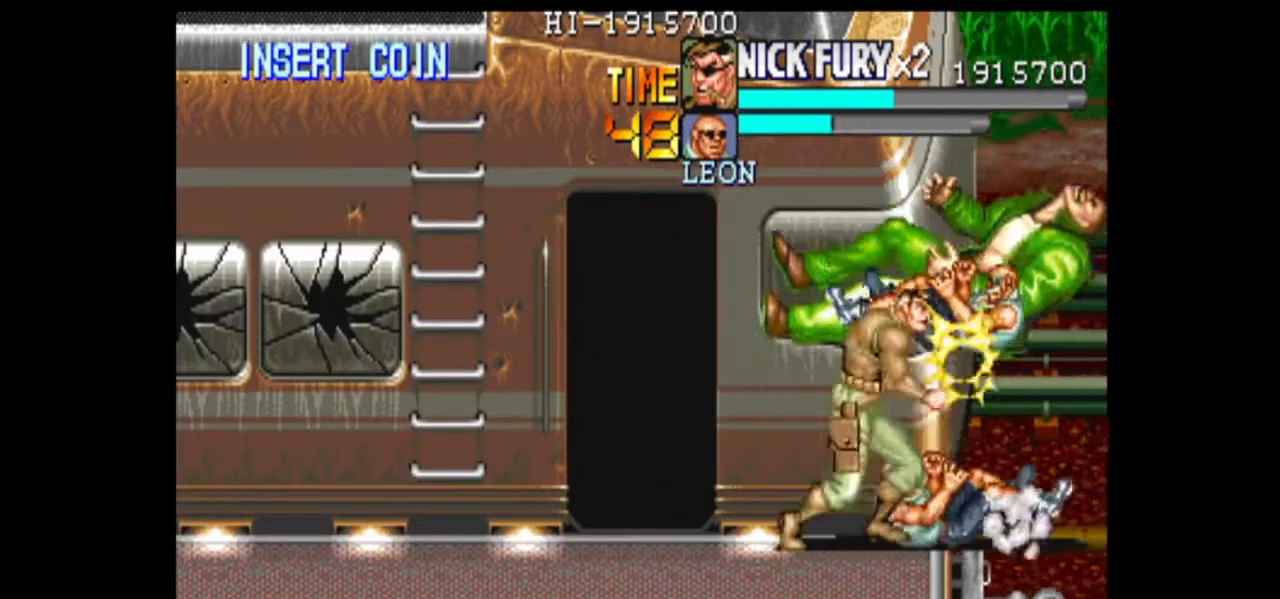
{"dt_ms": 500, "buttons": ["B"], "left_stick": "center", "events": [[42, "B", "down"], [42, "left_stick", "center"], [125, "B", "up"], [208, "B", "down"], [417, "B", "up"], [500, "B", "down"]]}
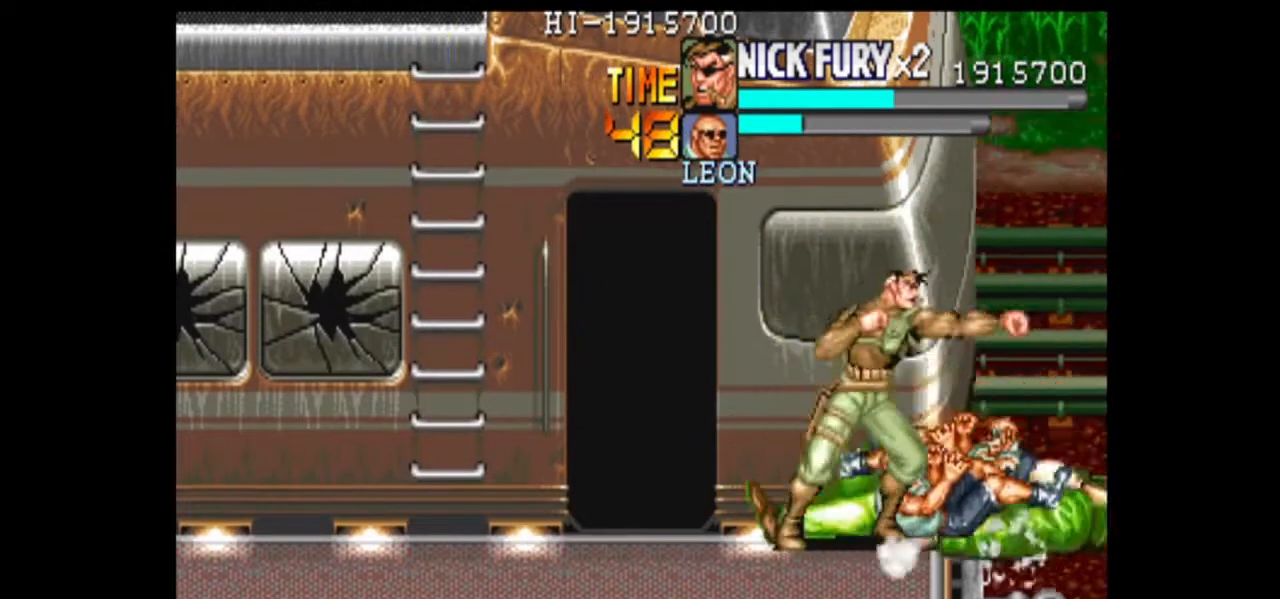
{"dt_ms": 500, "buttons": [], "left_stick": "right", "events": [[83, "B", "up"], [167, "left_stick", "left"], [500, "left_stick", "right"]]}
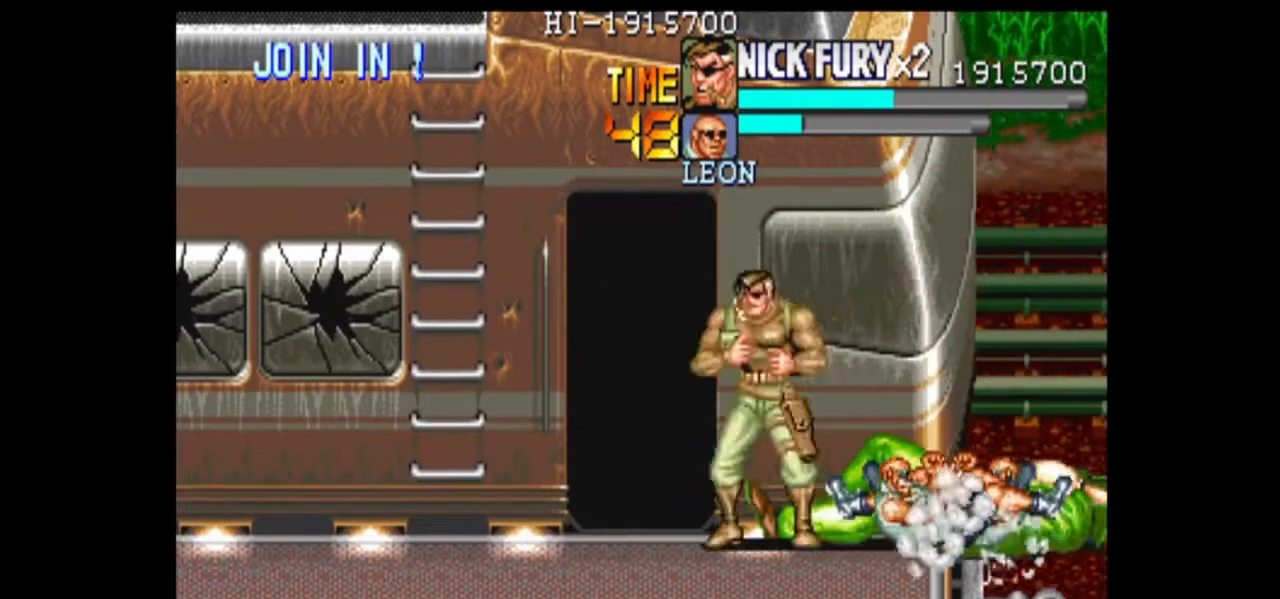
{"dt_ms": 500, "buttons": ["B"], "left_stick": "center", "events": [[167, "B", "down"], [167, "left_stick", "center"], [250, "B", "up"], [458, "B", "down"]]}
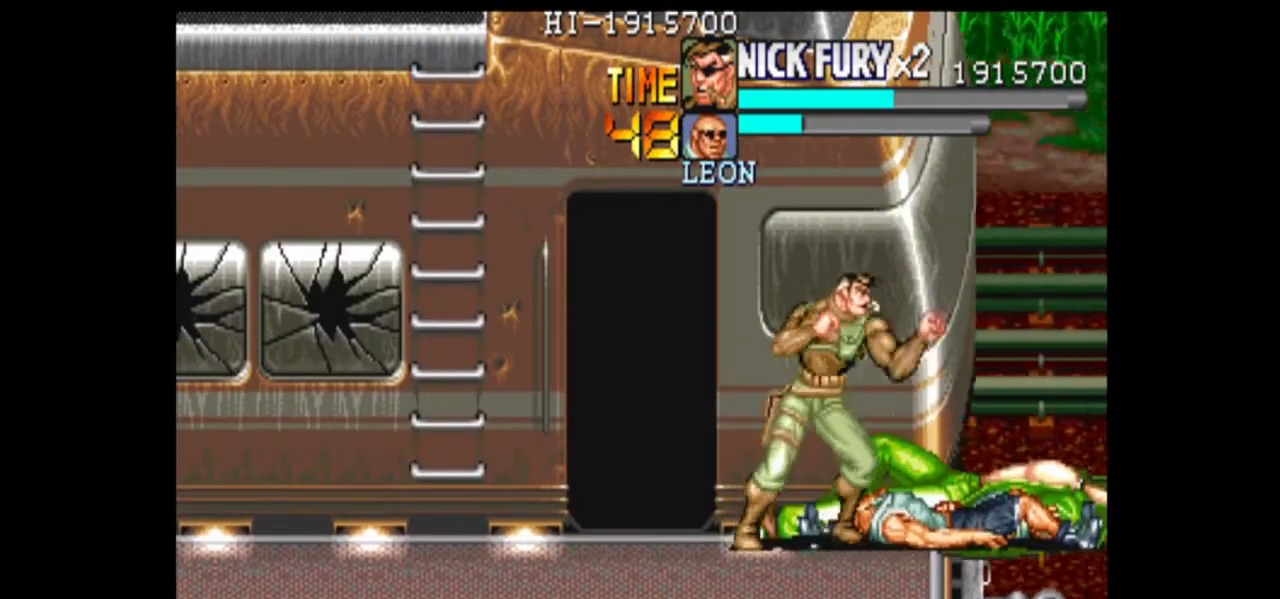
{"dt_ms": 500, "buttons": [], "left_stick": "down", "events": [[42, "B", "up"], [125, "B", "down"], [208, "B", "up"], [375, "B", "down"], [458, "B", "up"], [458, "left_stick", "down"]]}
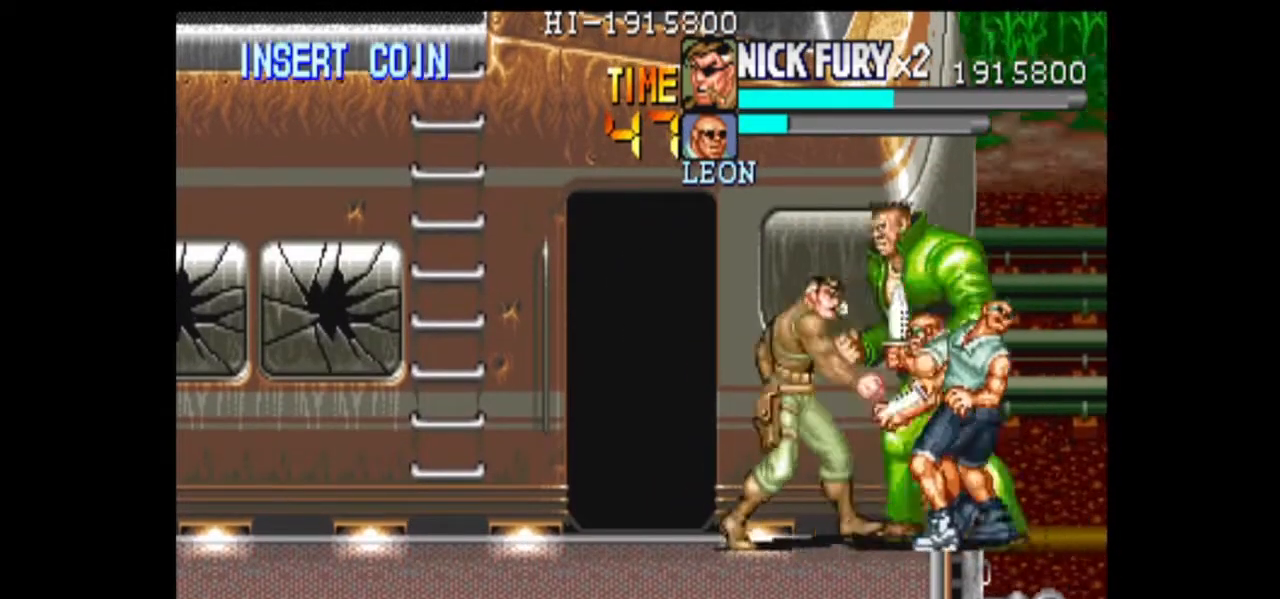
{"dt_ms": 500, "buttons": [], "left_stick": "up", "events": [[125, "left_stick", "up"], [167, "B", "down"], [458, "B", "up"]]}
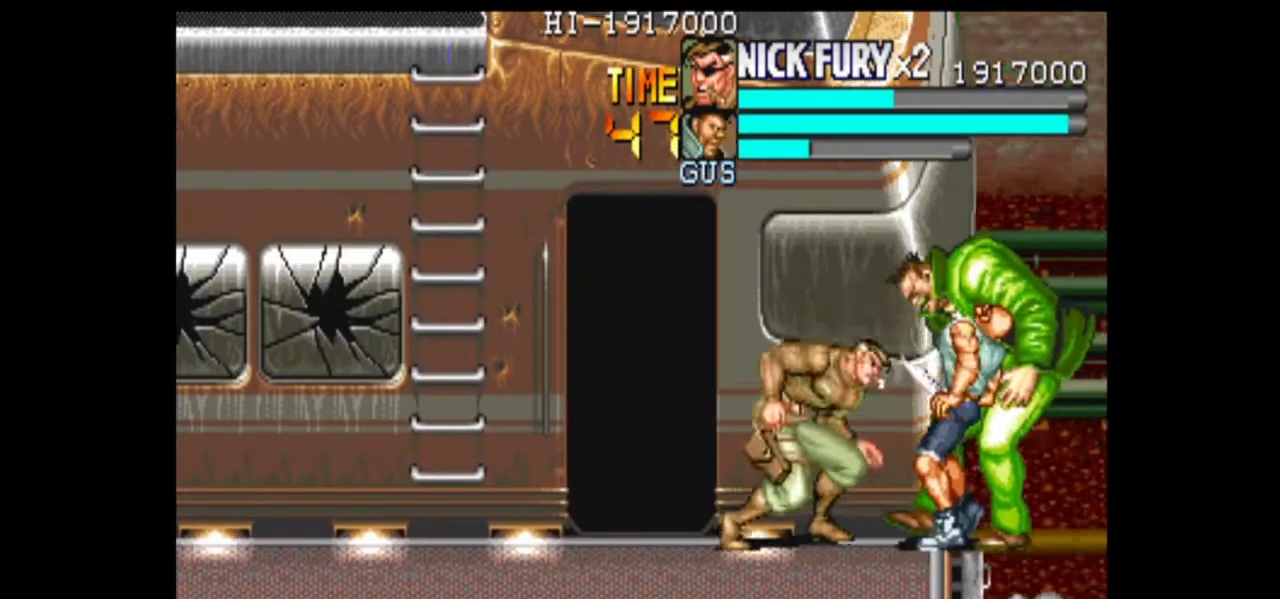
{"dt_ms": 500, "buttons": [], "left_stick": "center", "events": [[42, "B", "down"], [125, "B", "up"], [208, "B", "down"], [208, "left_stick", "center"], [417, "B", "up"]]}
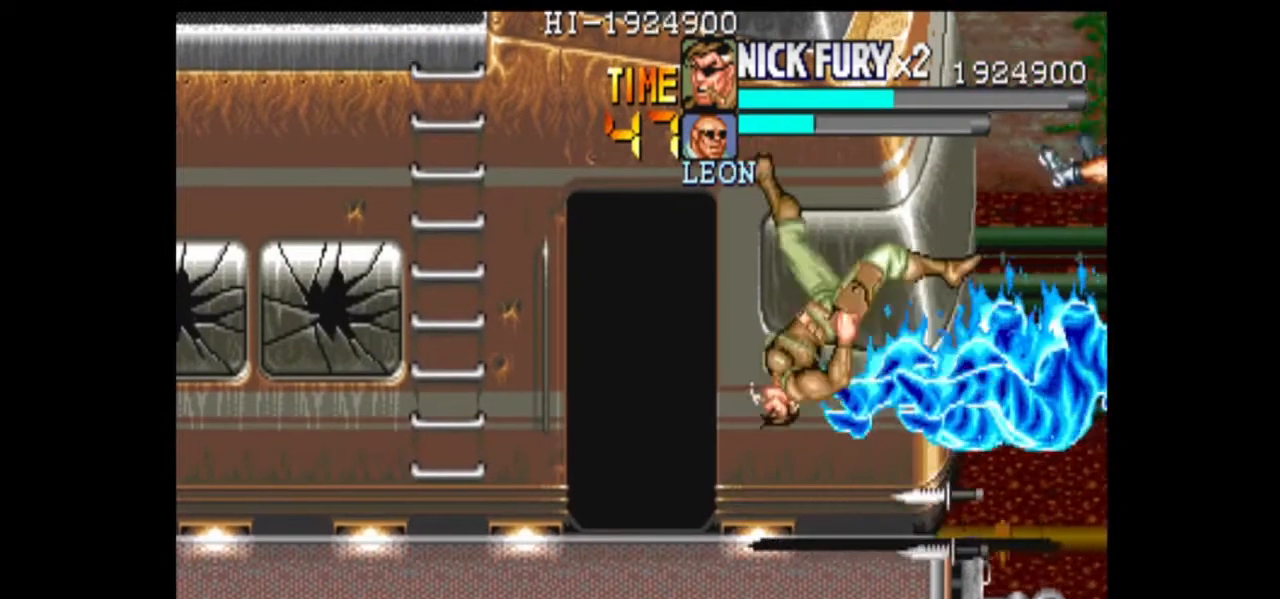
{"dt_ms": 500, "buttons": [], "left_stick": "right", "events": [[458, "left_stick", "right"]]}